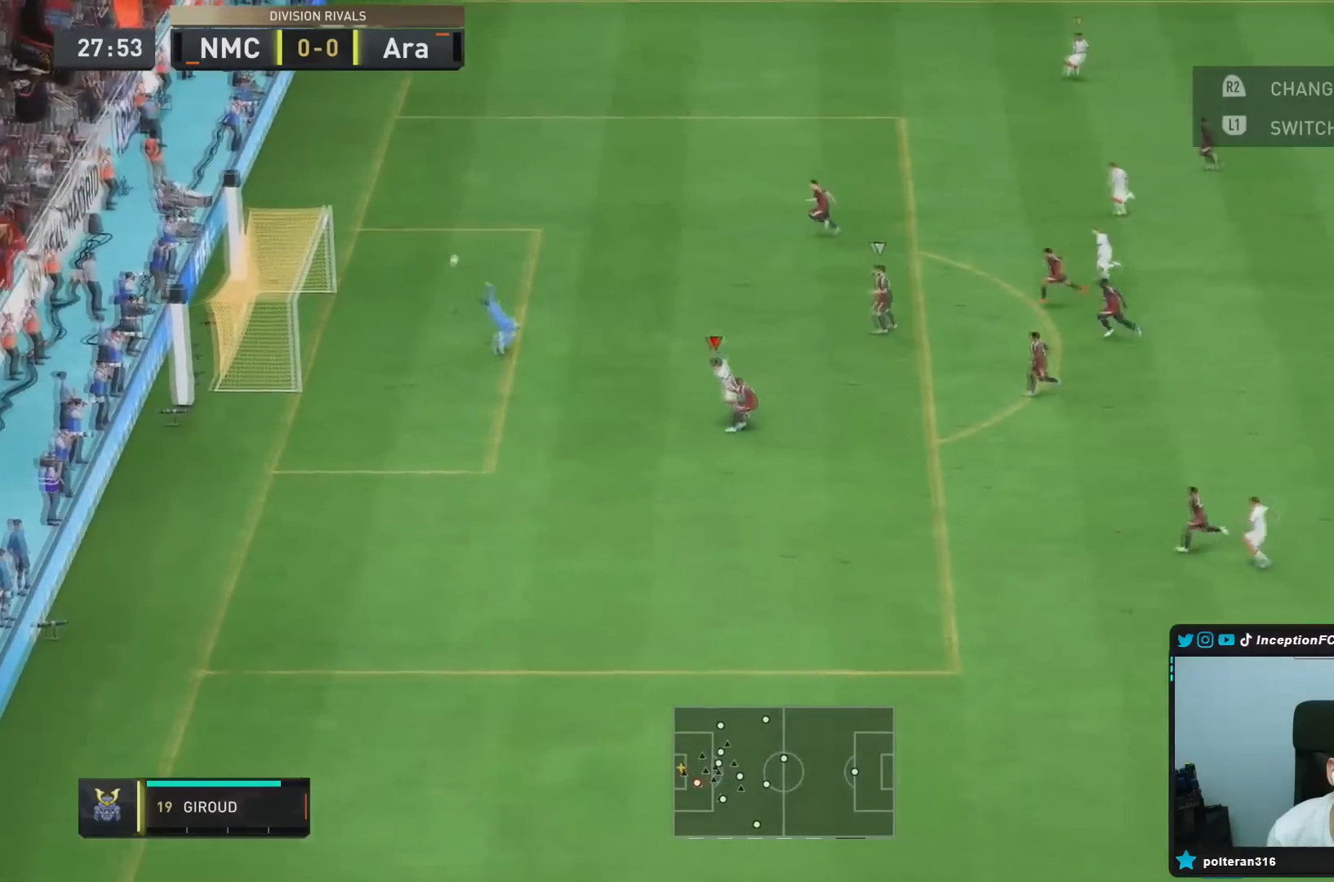
Gameplay with a controller (PlayStation layout); each line is a JSON object with the inputs held at the frame after it. "events" lists button and stick changes between this image and that frame as [ms after this image, input, new state], when the widget could be followed in between. Not read: L3 R3.
{"buttons": [], "left_stick": "center", "right_stick": "center", "events": [[217, "left_stick", "left"], [467, "left_stick", "center"]]}
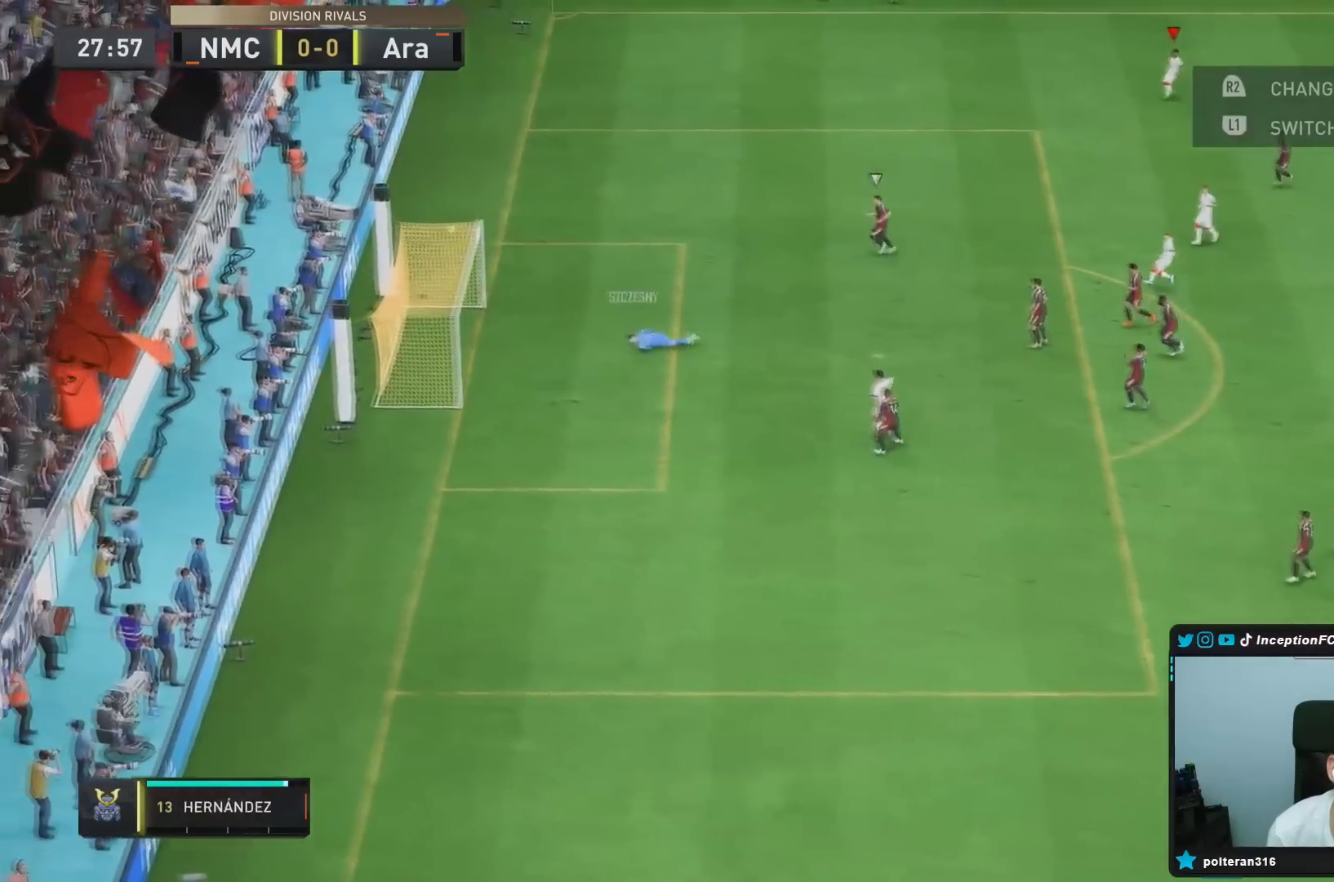
{"buttons": [], "left_stick": "center", "right_stick": "center", "events": []}
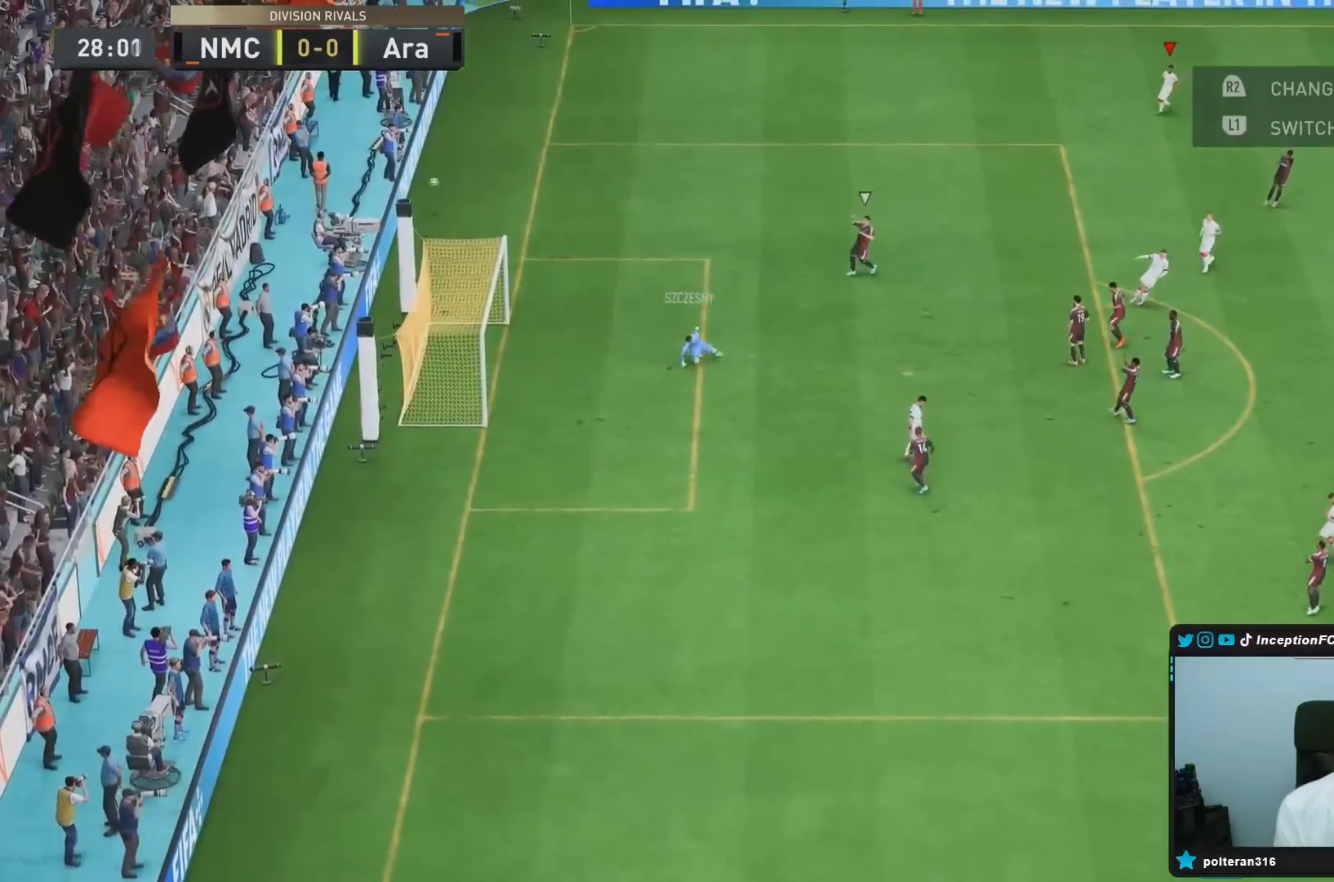
{"buttons": [], "left_stick": "center", "right_stick": "center", "events": []}
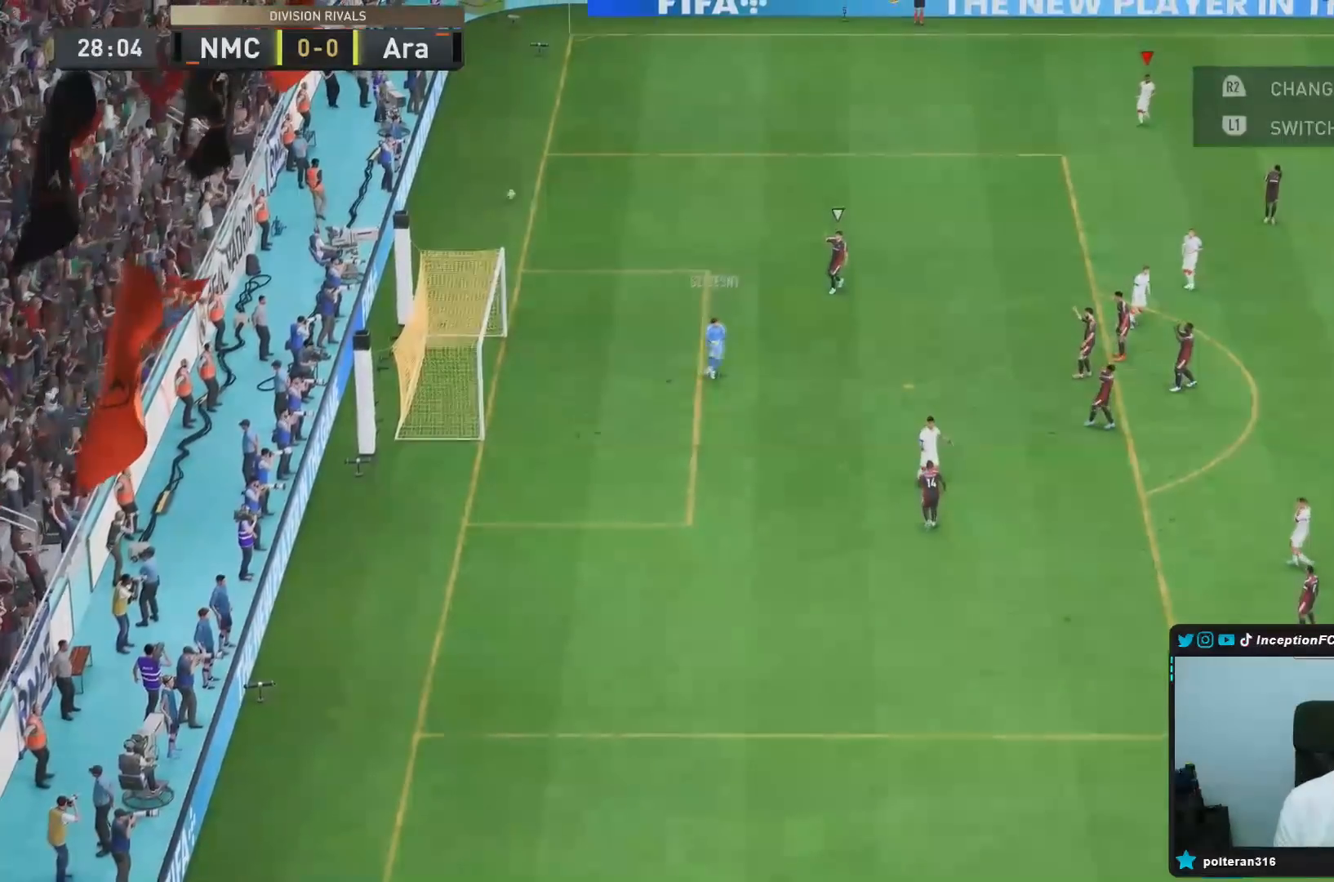
{"buttons": [], "left_stick": "center", "right_stick": "center", "events": []}